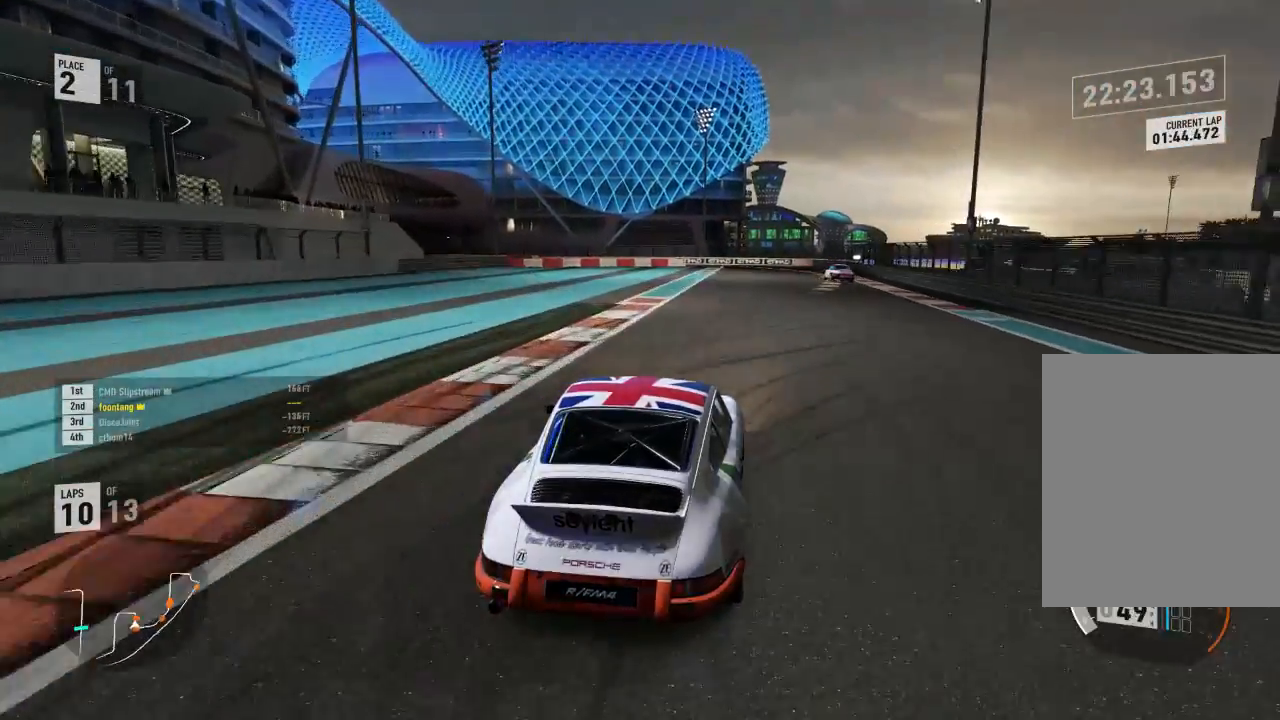
Gameplay with a controller (Xbox layout); each line is a JSON object with the inputs held at the frame after it (dt_ms = milliseconds from this image to that frame). "events" lists button and stick changes between this image and that frame as [ms after this image, input, new state], when the widget could be followed in between. Not read: left_stick.
{"dt_ms": 500, "buttons": ["R2"], "right_stick": "center", "events": []}
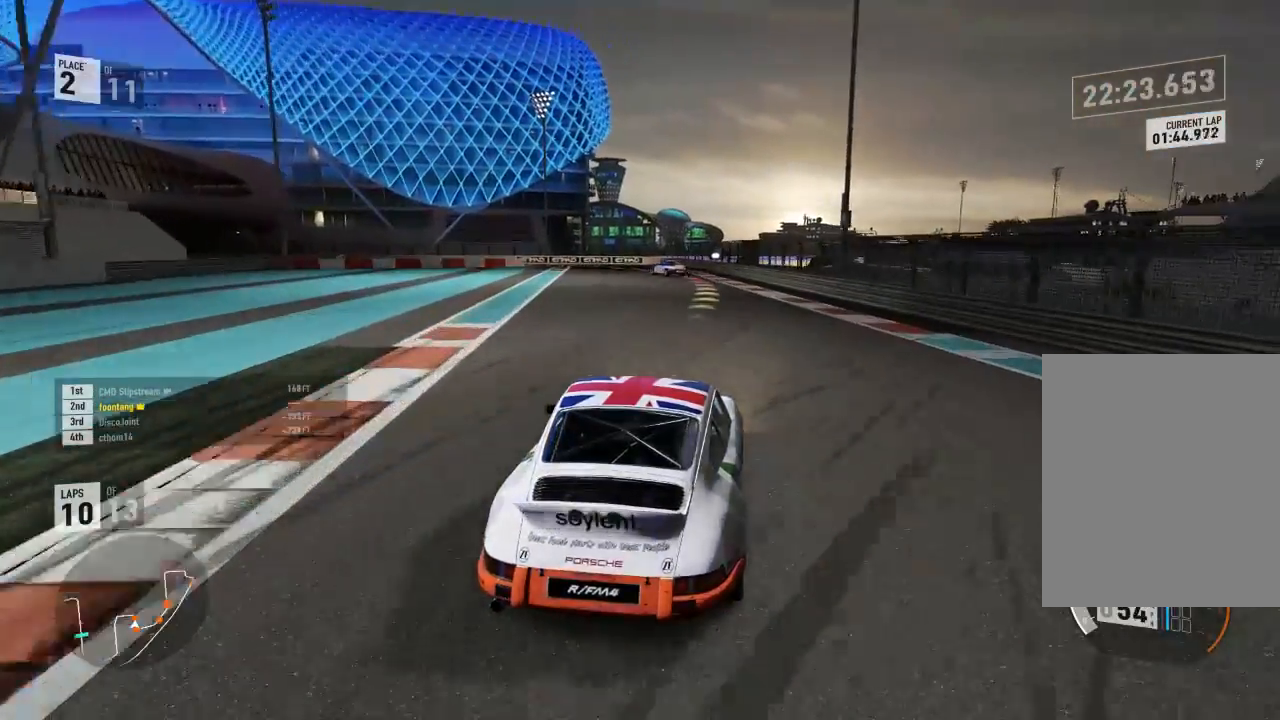
{"dt_ms": 500, "buttons": ["R2"], "right_stick": "center", "events": [[33, "B", "down"], [33, "R2", "up"], [67, "A", "down"], [200, "A", "up"], [200, "B", "up"], [200, "R2", "down"]]}
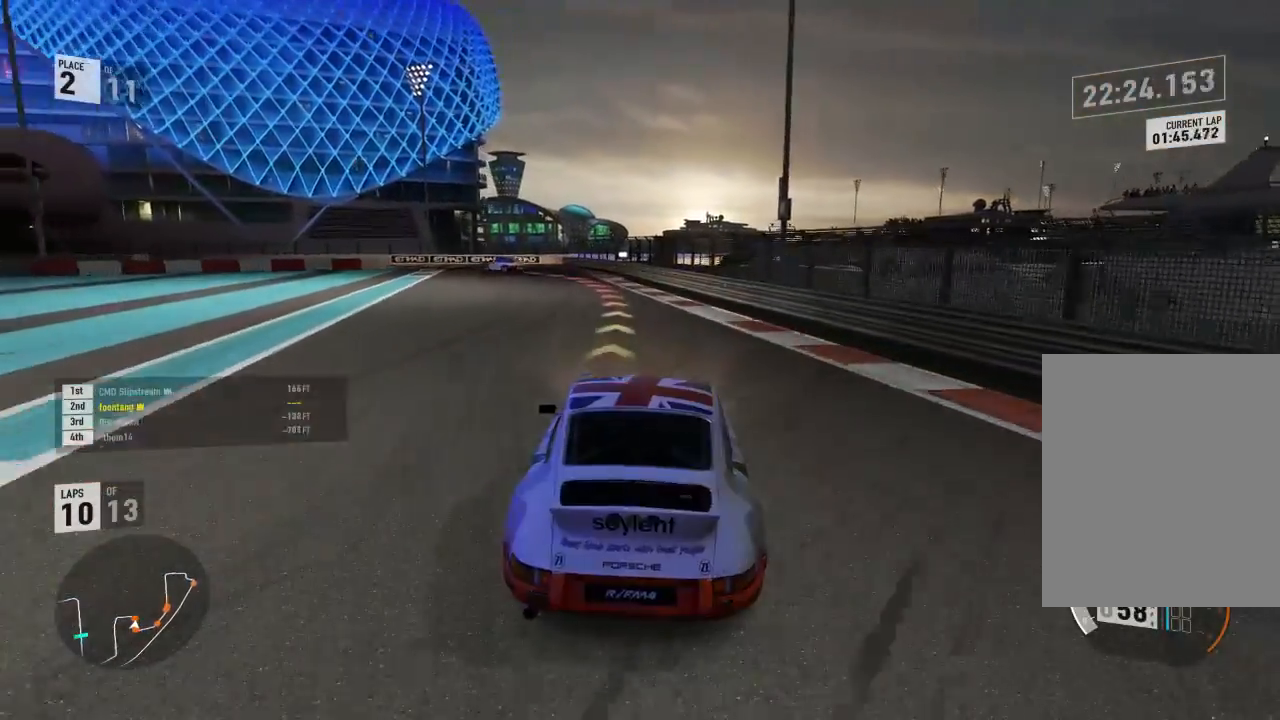
{"dt_ms": 500, "buttons": ["R2"], "right_stick": "center"}
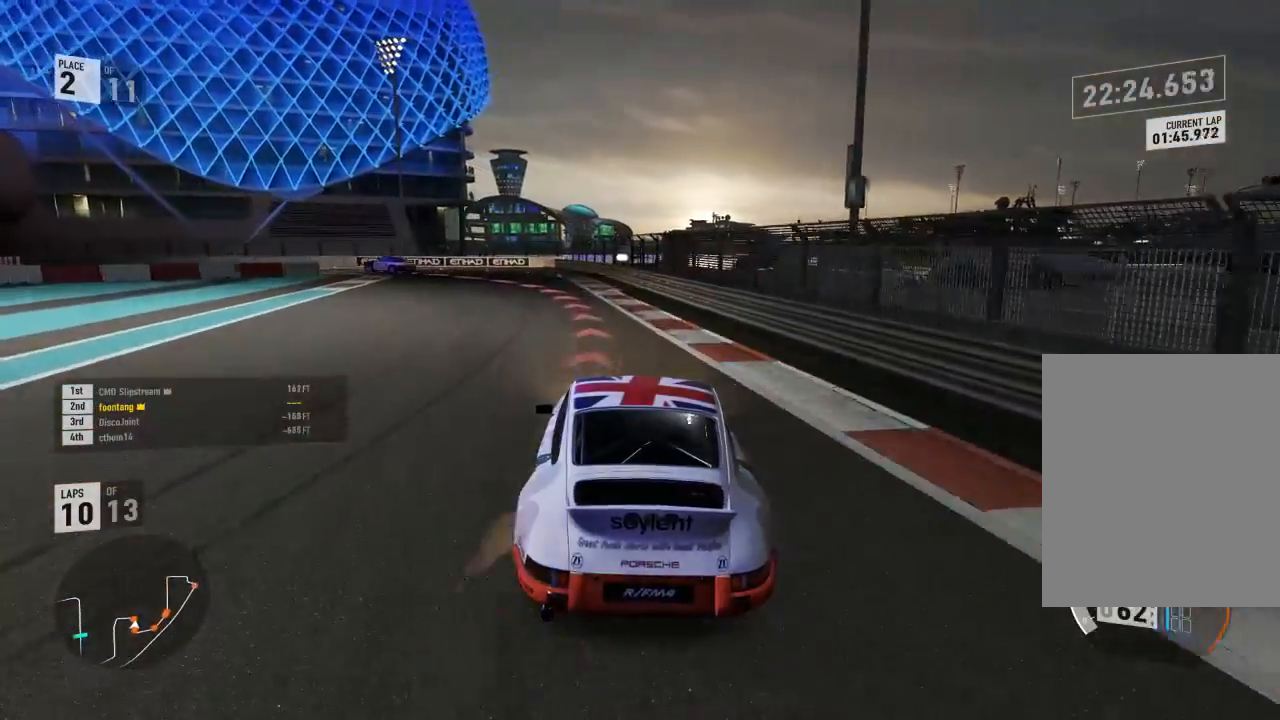
{"dt_ms": 500, "buttons": ["L2"], "right_stick": "center", "events": [[133, "L2", "down"], [133, "R2", "up"], [200, "A", "down"], [200, "R2", "down"], [267, "X", "down"], [333, "A", "up"], [333, "R2", "up"], [333, "X", "up"]]}
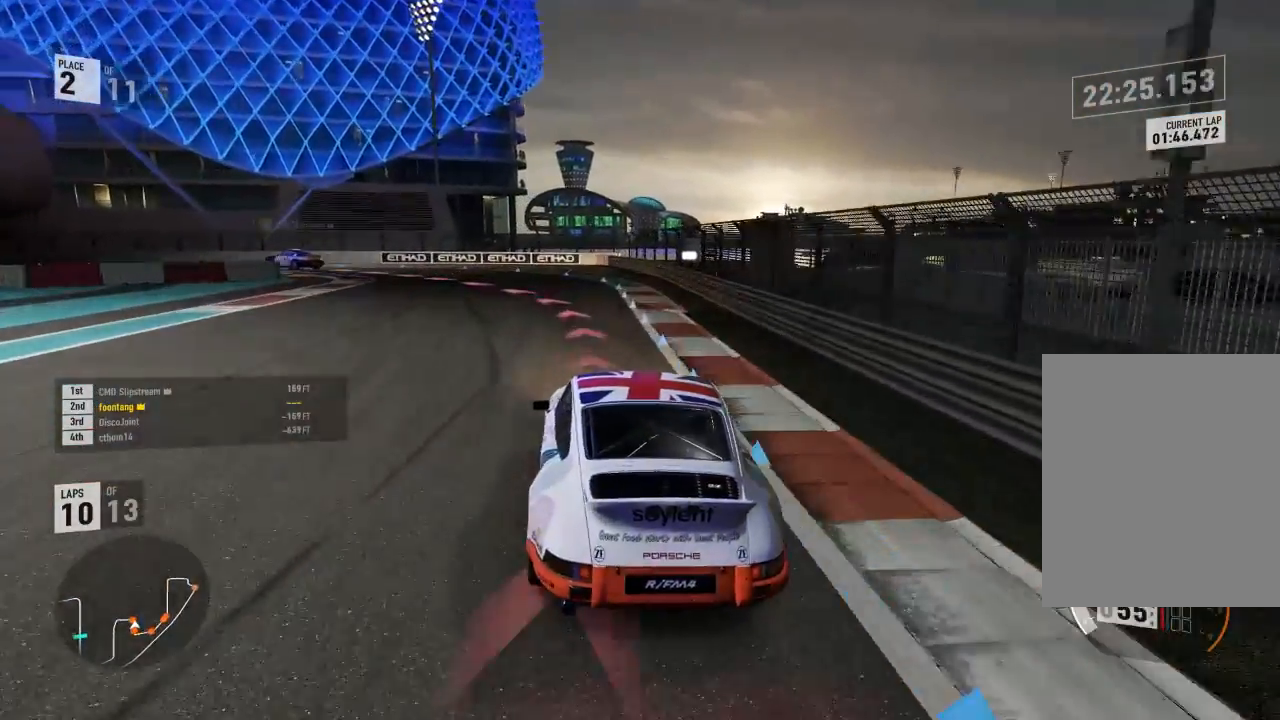
{"dt_ms": 500, "buttons": ["L3"], "right_stick": "center", "events": [[200, "L2", "up"], [233, "L3", "down"]]}
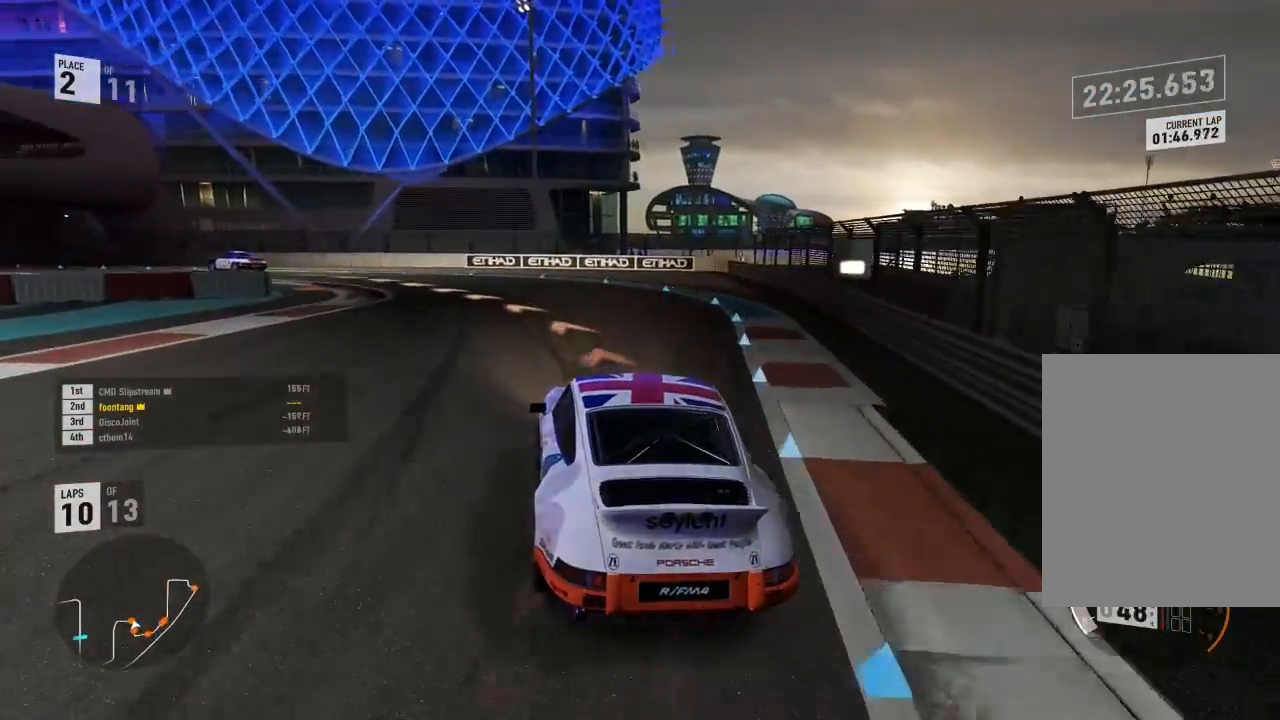
{"dt_ms": 500, "buttons": ["R2", "L3"], "right_stick": "center", "events": [[500, "R2", "down"]]}
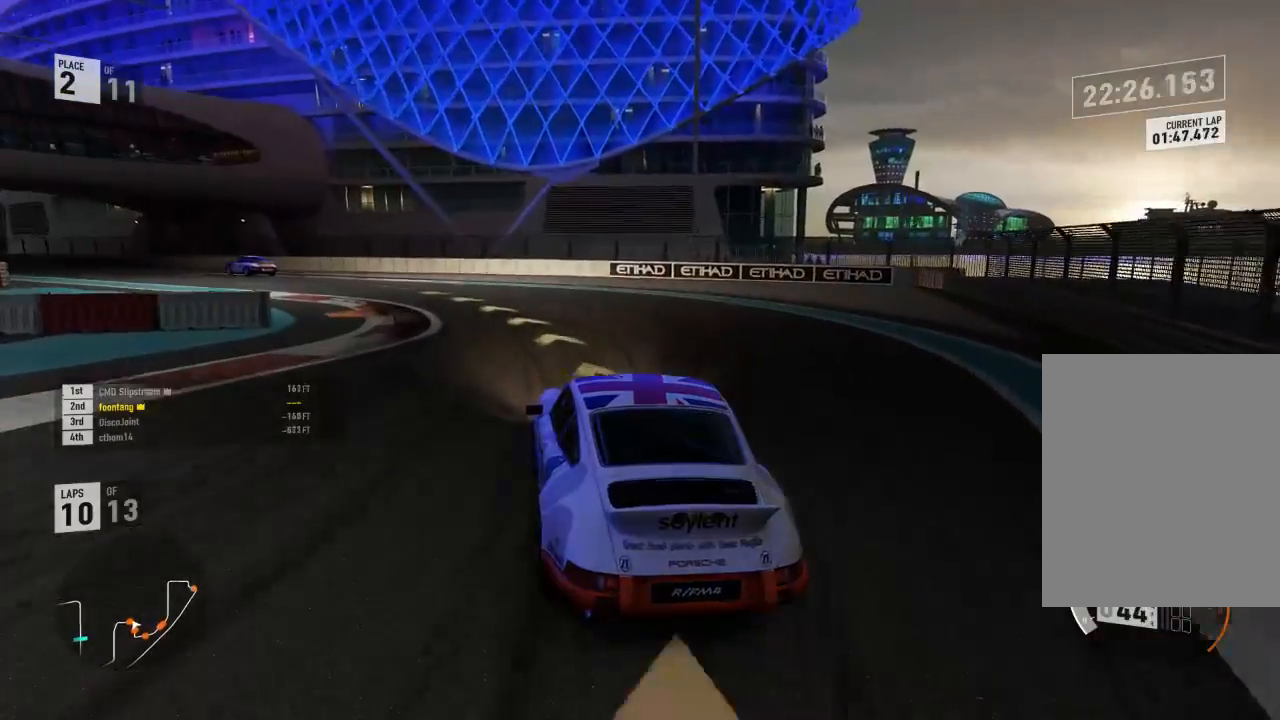
{"dt_ms": 500, "buttons": ["R2", "L3"], "right_stick": "center", "events": []}
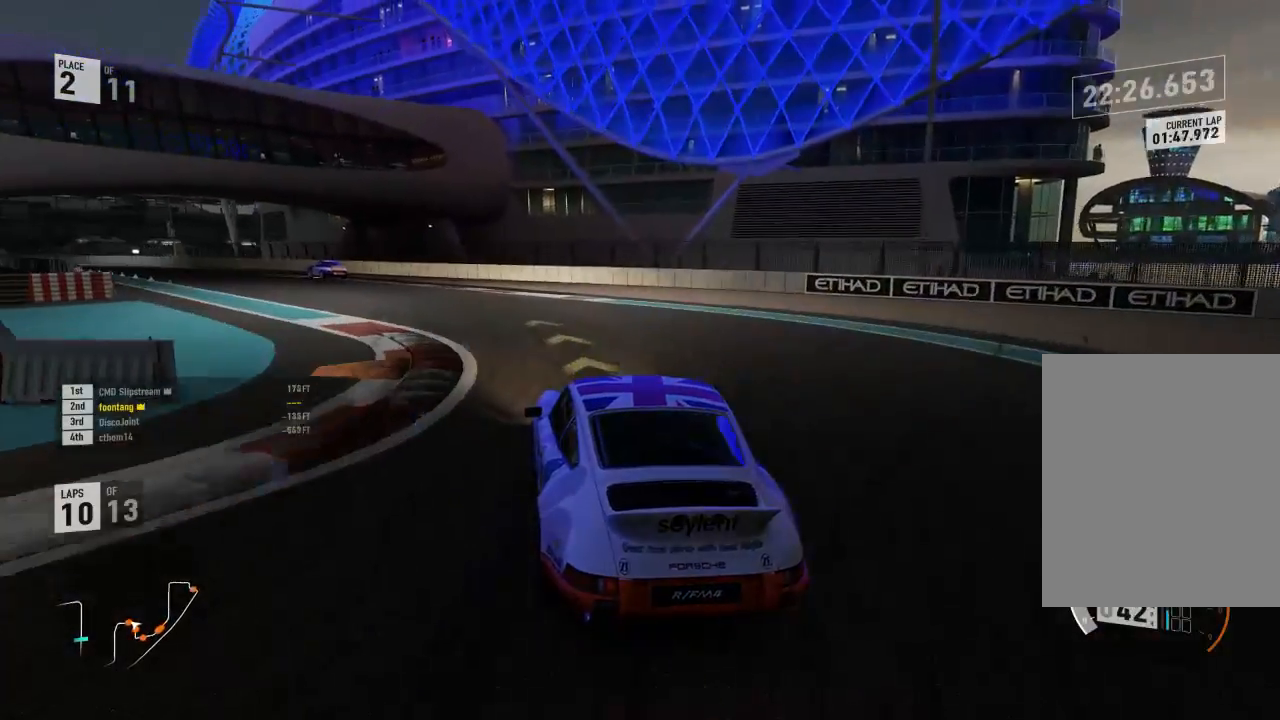
{"dt_ms": 500, "buttons": ["R2"], "right_stick": "center", "events": [[133, "L3", "up"]]}
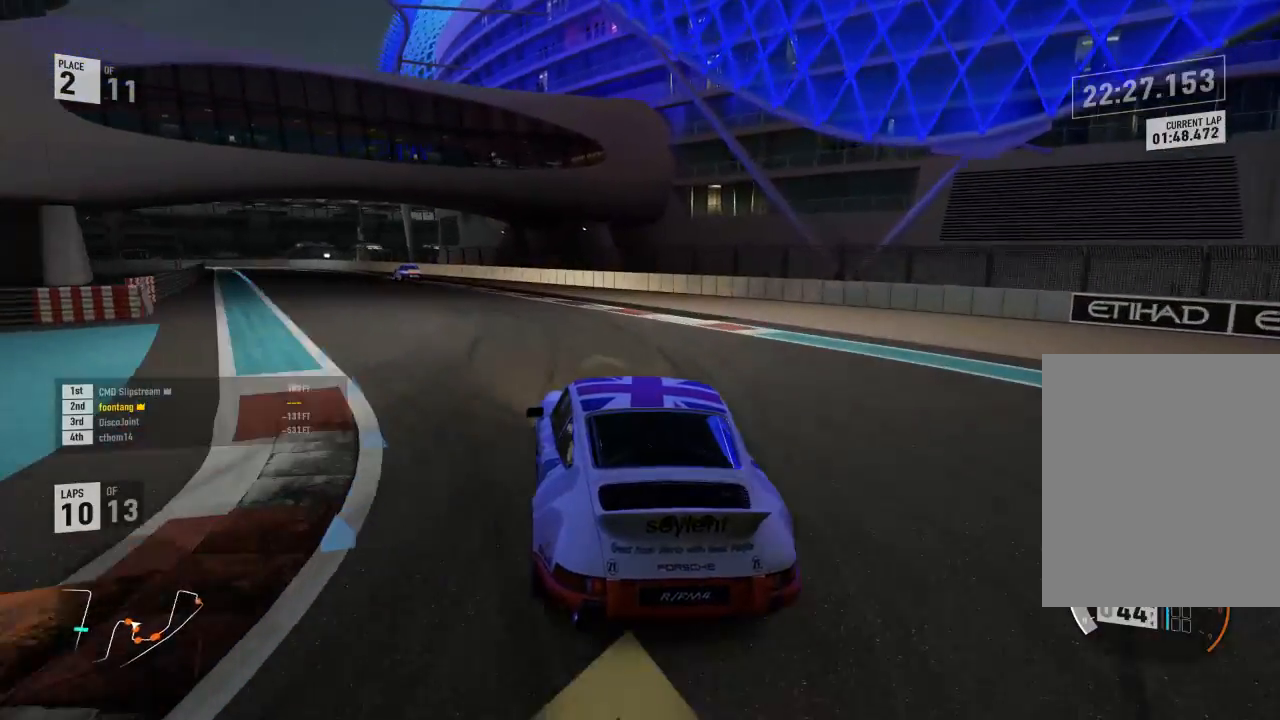
{"dt_ms": 500, "buttons": ["R2"], "right_stick": "center", "events": []}
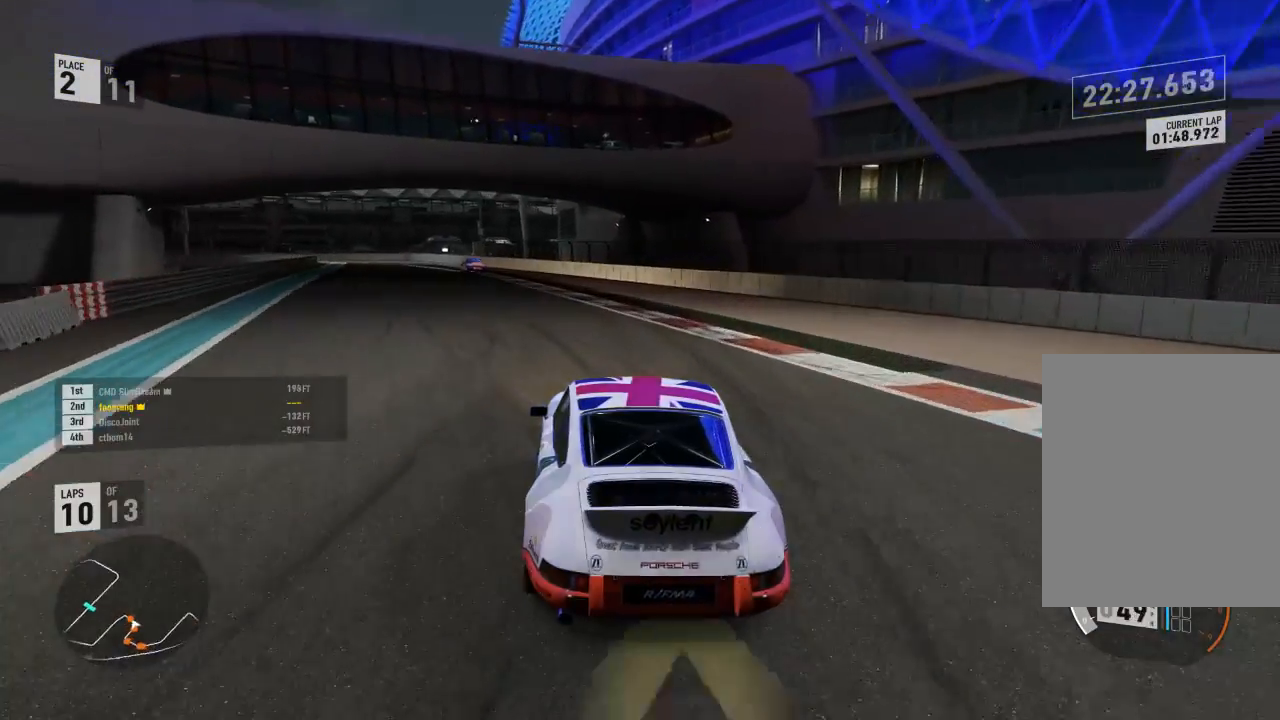
{"dt_ms": 1000, "buttons": ["A", "B"], "right_stick": "center"}
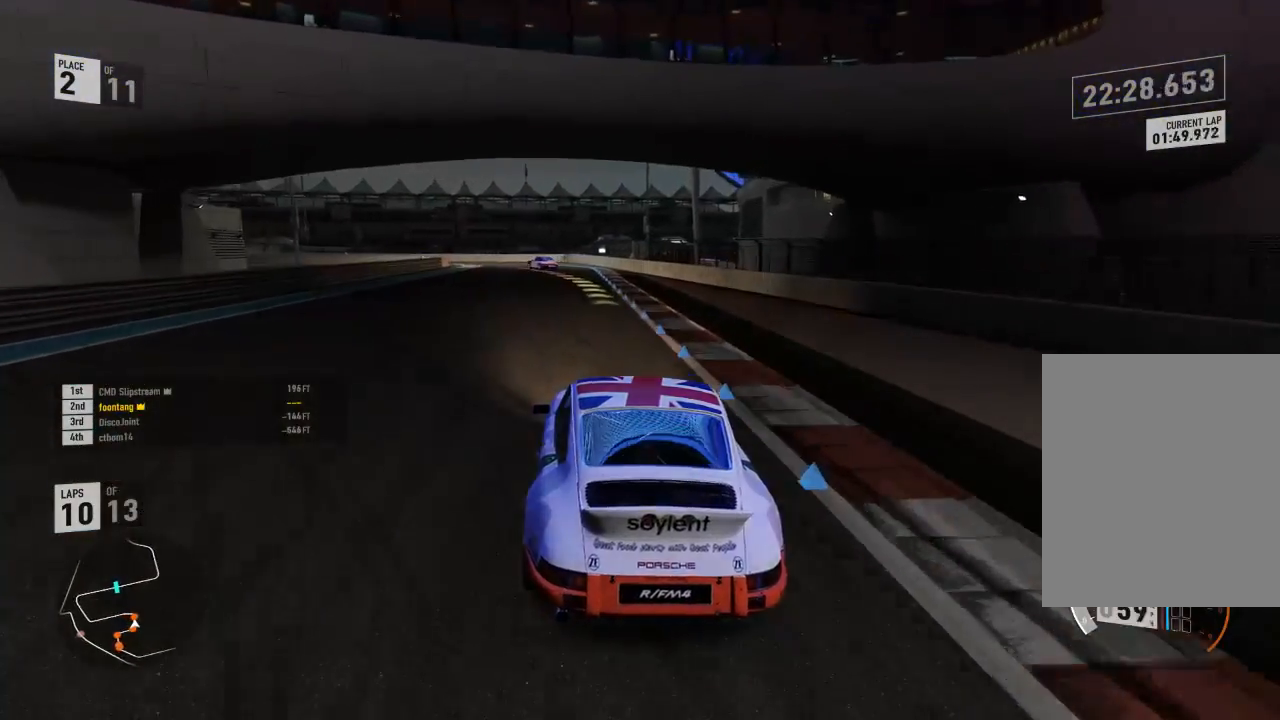
{"dt_ms": 500, "buttons": ["R2"], "right_stick": "center", "events": [[100, "A", "up"], [133, "B", "up"], [167, "R2", "down"]]}
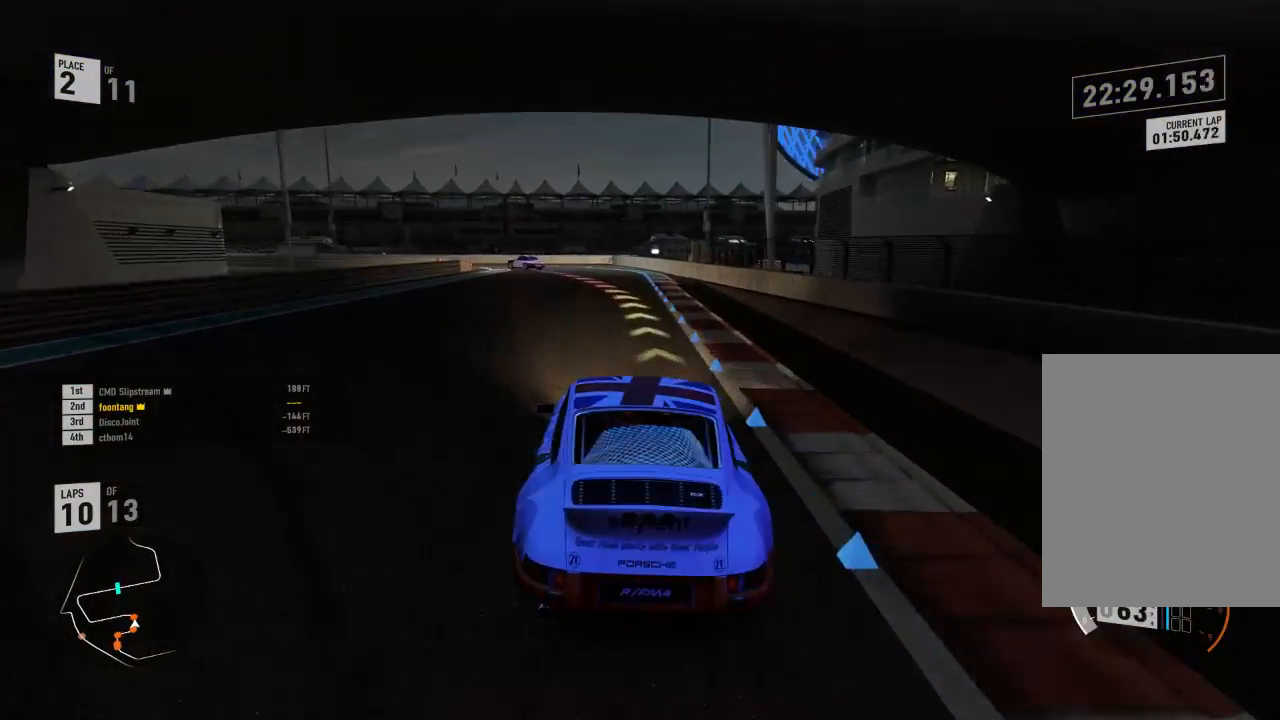
{"dt_ms": 500, "buttons": ["L2"], "right_stick": "center", "events": [[467, "L2", "down"], [467, "R2", "up"]]}